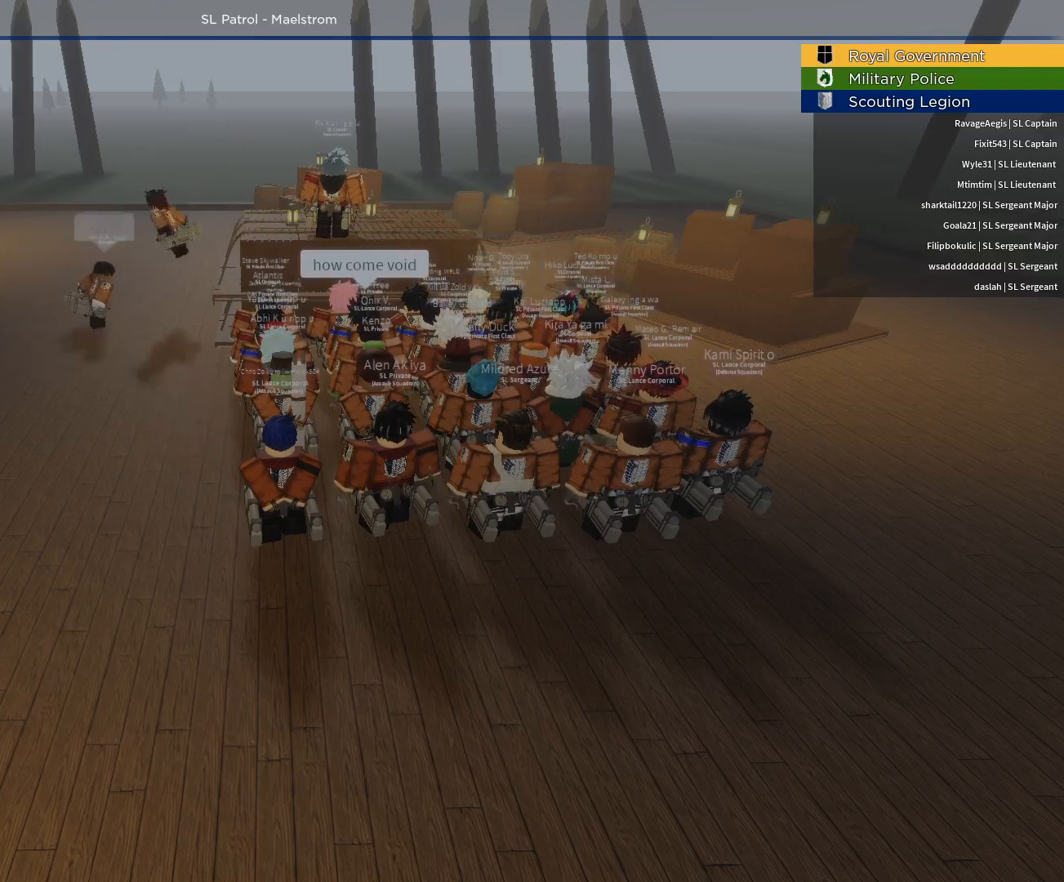
Gameplay with keyboard and mouse; each line is a JSON object with the keys and mouse buttons held at the frame after it. "events" lists presses ("down") and releases ("up") of "1", "2", "3", "4", "5", "a", "alt", "c", "caps_lock", "ctrl", "d", "e", "f", "g", "q", "r", "s", "shift", "space", "t", "tab", "v", "w", "x", "z", "mouse_left", "mouse_wheel" and "mouse_right" between this image and that frame as [ms after this image, input, new state], when the widget could be followed in between. "mouse_left", "mouse_wheel", "mouse_right" = the "left", "wheel", "right" buttons of the "mouse" list. No other keys are recorded. "wheel" means that the mouse wheel is clicked or scrolled. Not read: mouse_move.
{"keys": [], "mouse": [], "events": []}
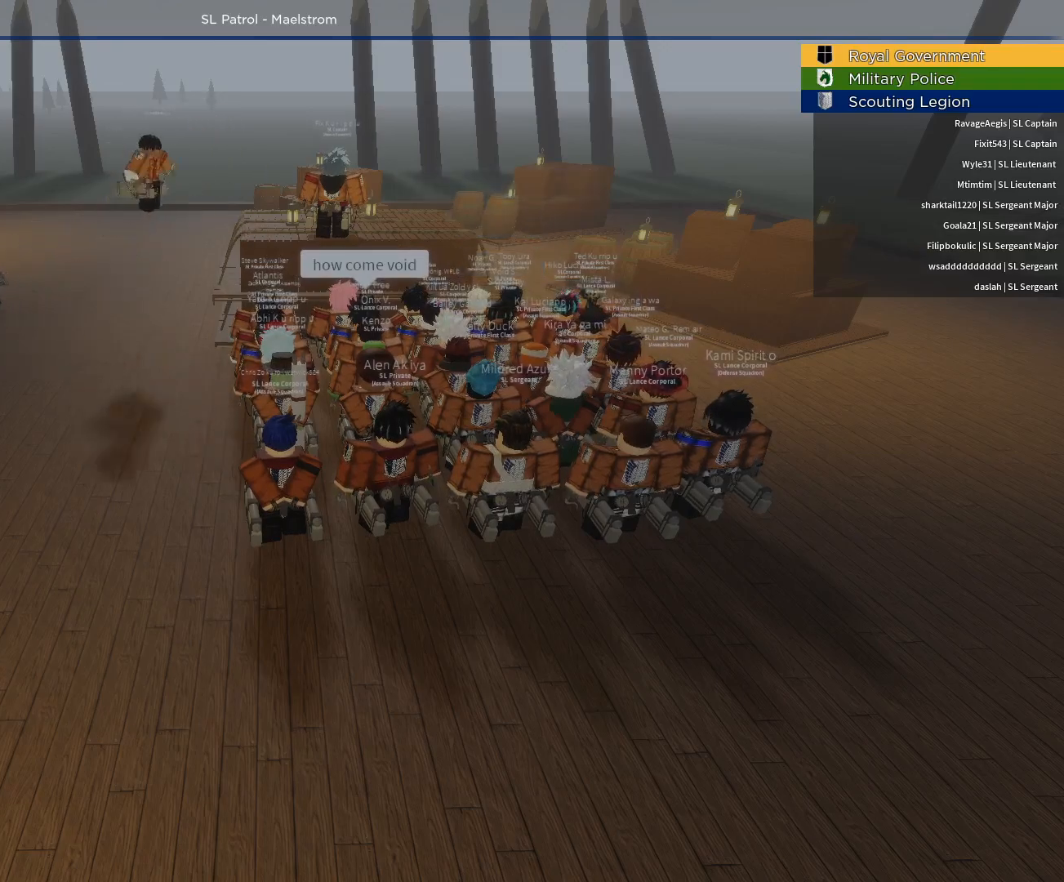
{"keys": [], "mouse": [], "events": [[283, "mouse_wheel", "down"], [383, "mouse_wheel", "up"]]}
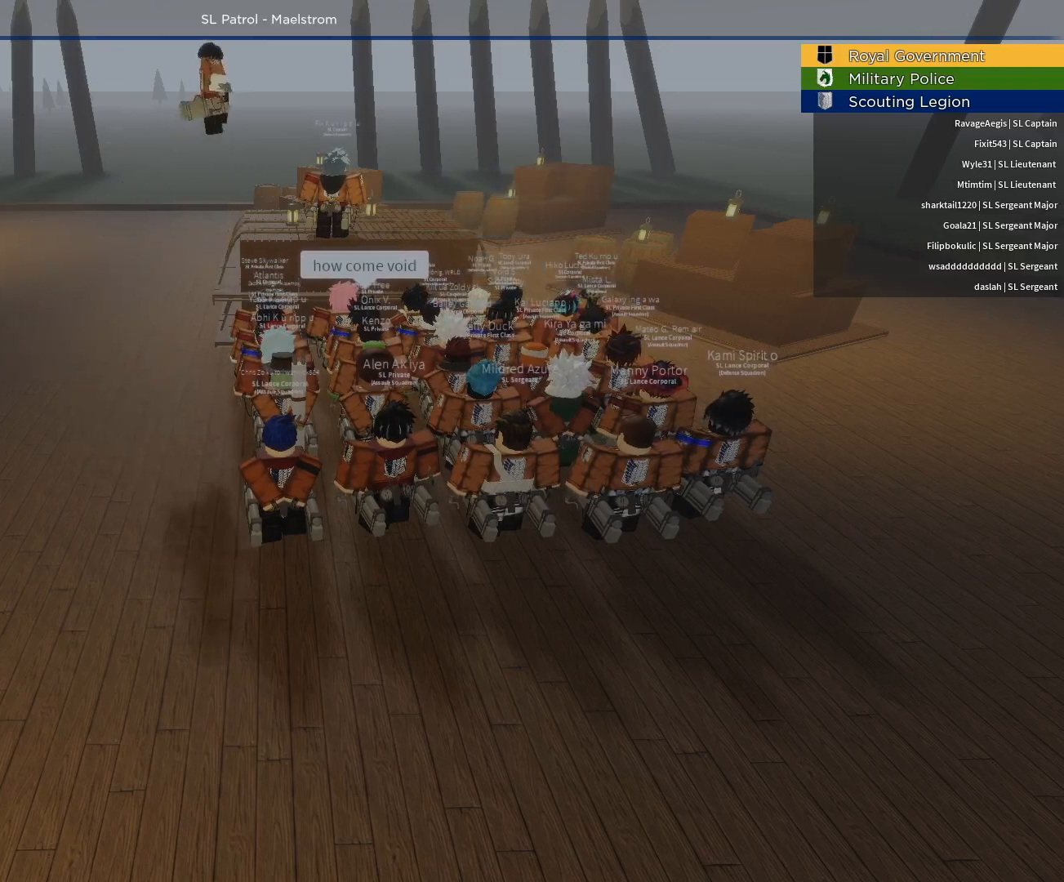
{"keys": [], "mouse": [], "events": [[267, "mouse_wheel", "down"], [350, "mouse_wheel", "up"]]}
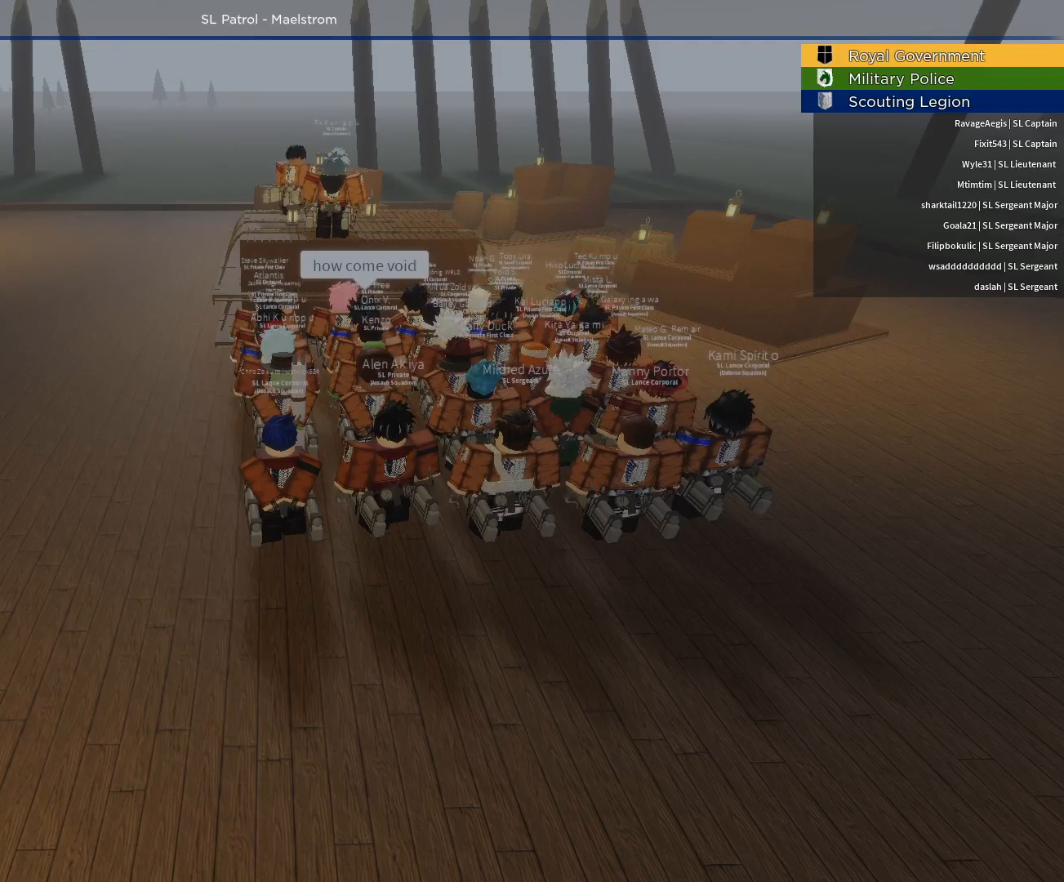
{"keys": [], "mouse": [], "events": []}
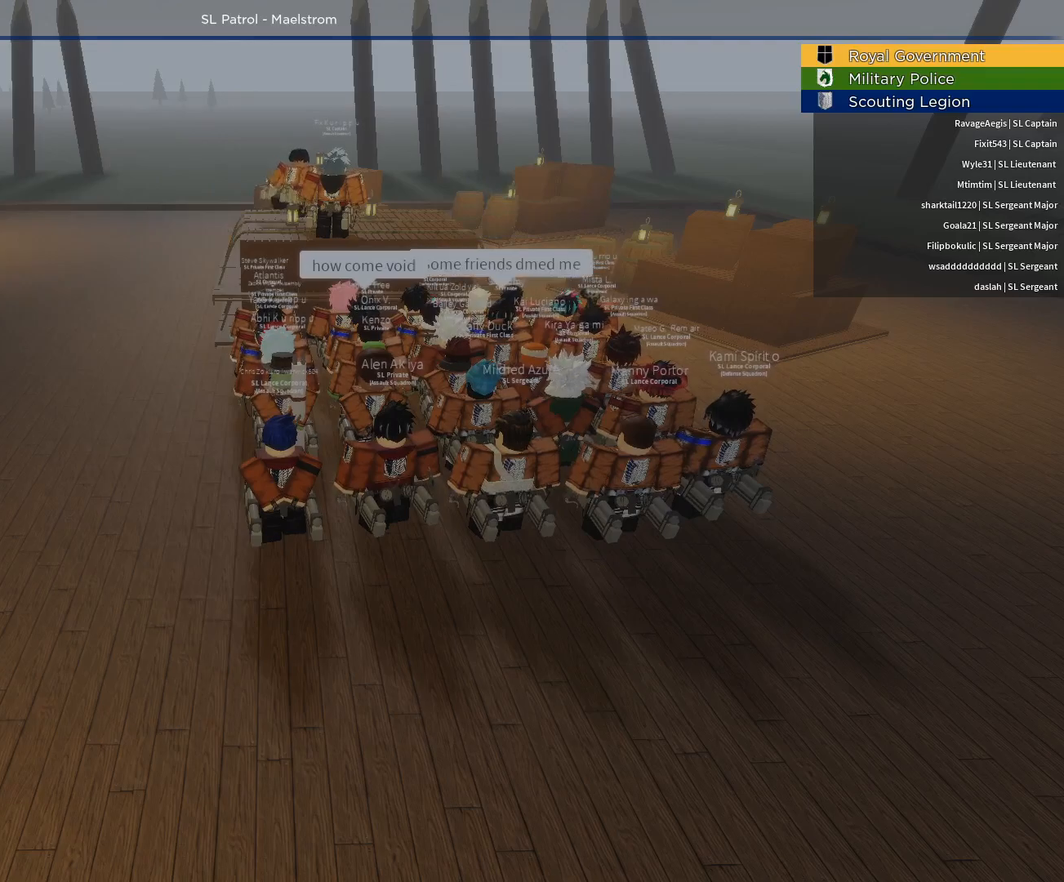
{"keys": [], "mouse": [], "events": [[250, "mouse_left", "down"], [333, "mouse_left", "up"]]}
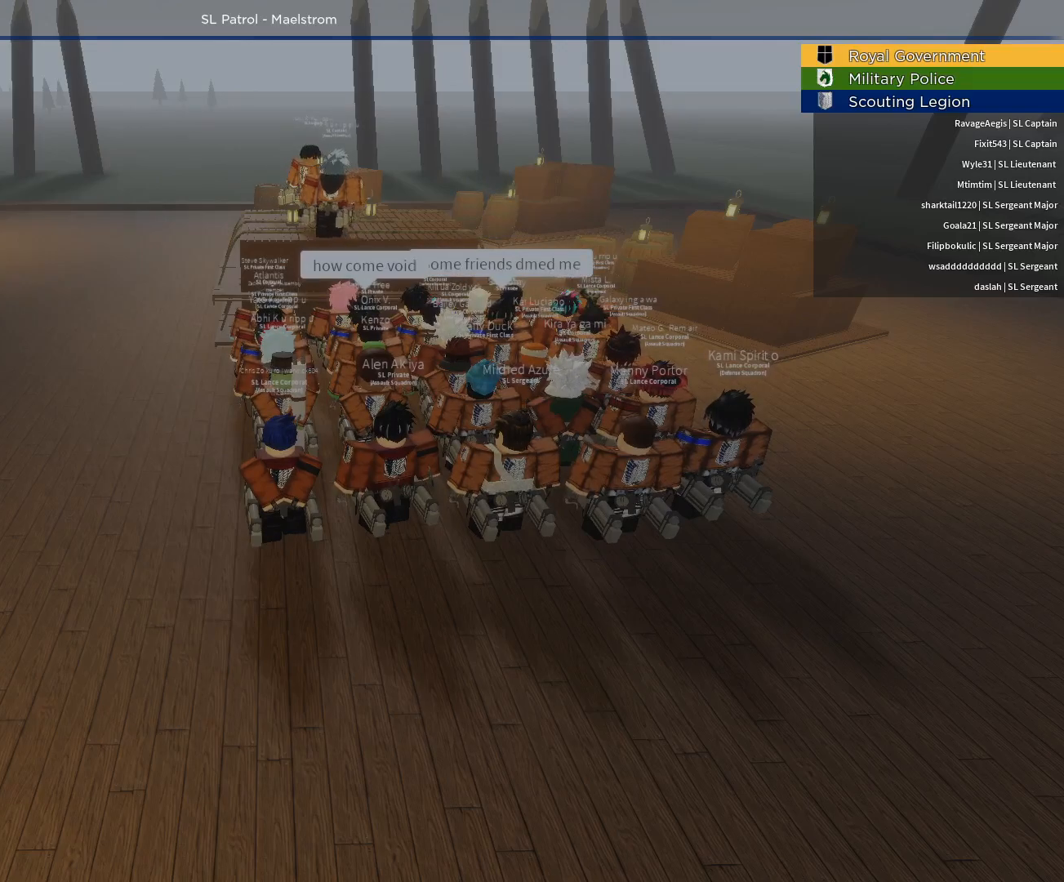
{"keys": [], "mouse": [], "events": []}